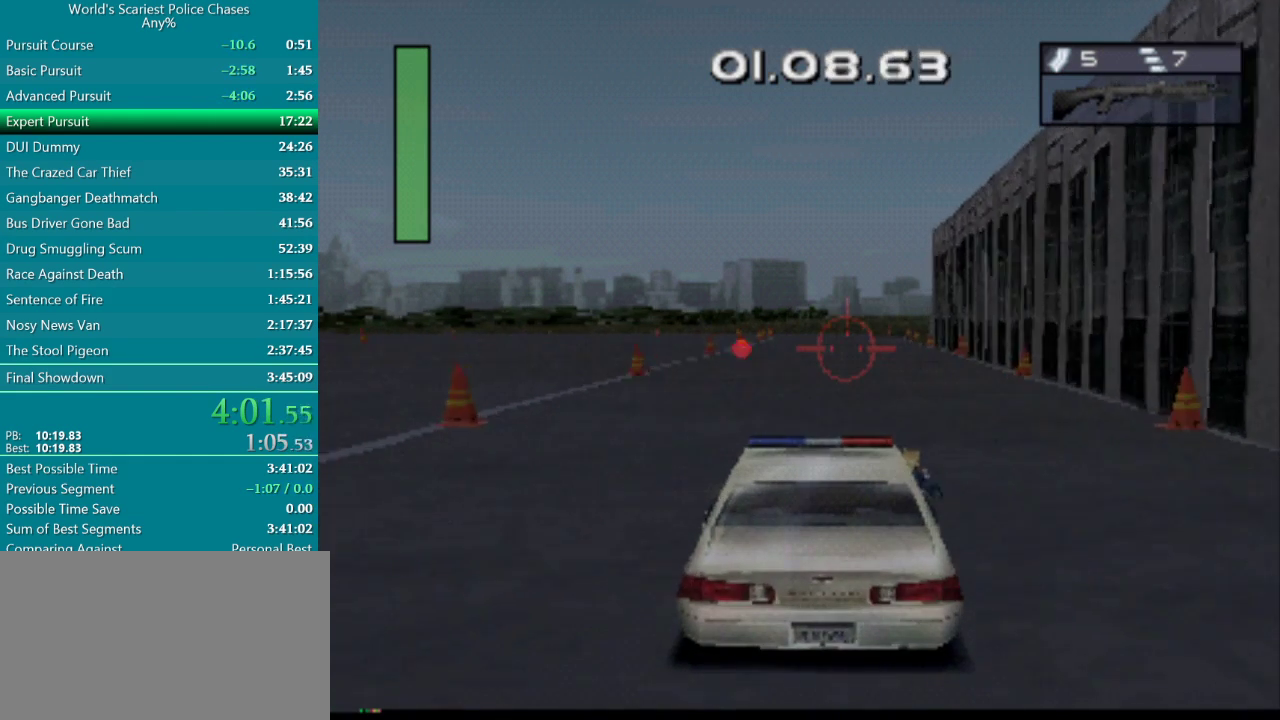
Gameplay with a controller (PlayStation layout); each line is a JSON object with the inputs held at the frame after it. "events" lists button and stick changes between this image and that frame as [ms after this image, input, new state], when the widget could be followed in between. Not read: L3 R3 left_stick right_stick.
{"buttons": ["CROSS"], "events": [[217, "DPAD_RIGHT", "down"], [367, "DPAD_RIGHT", "up"]]}
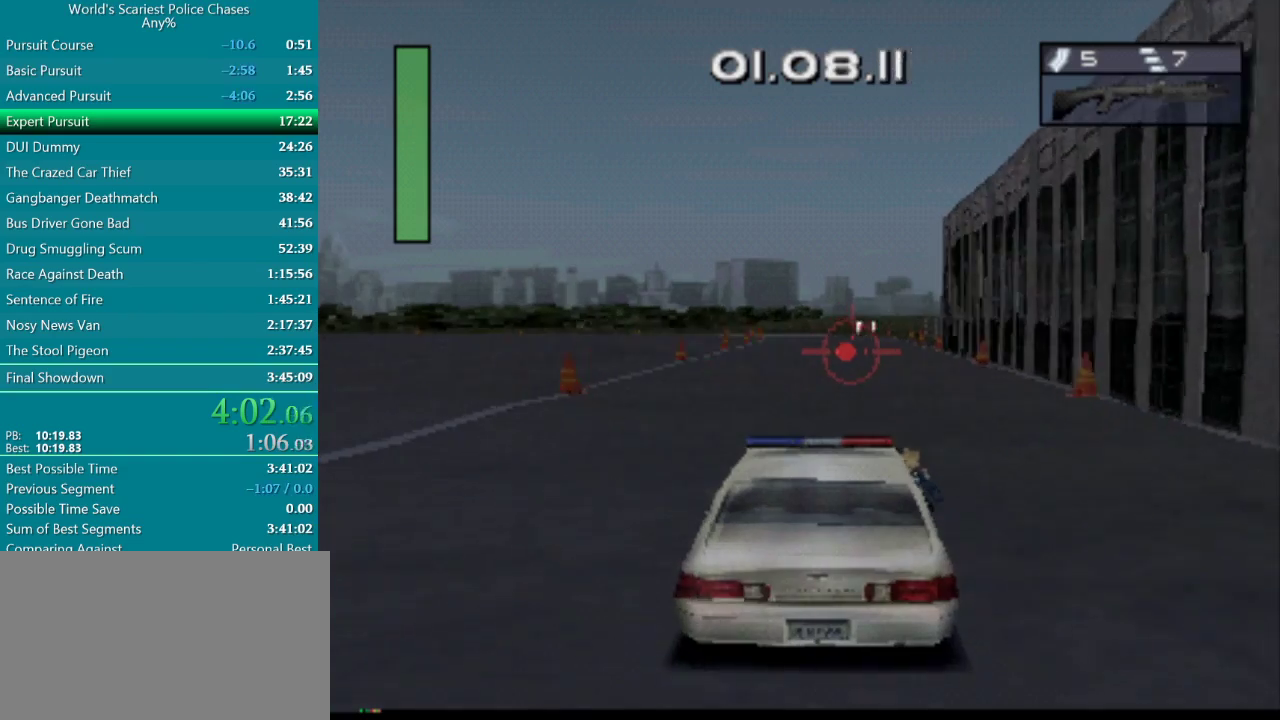
{"buttons": ["CROSS"], "events": []}
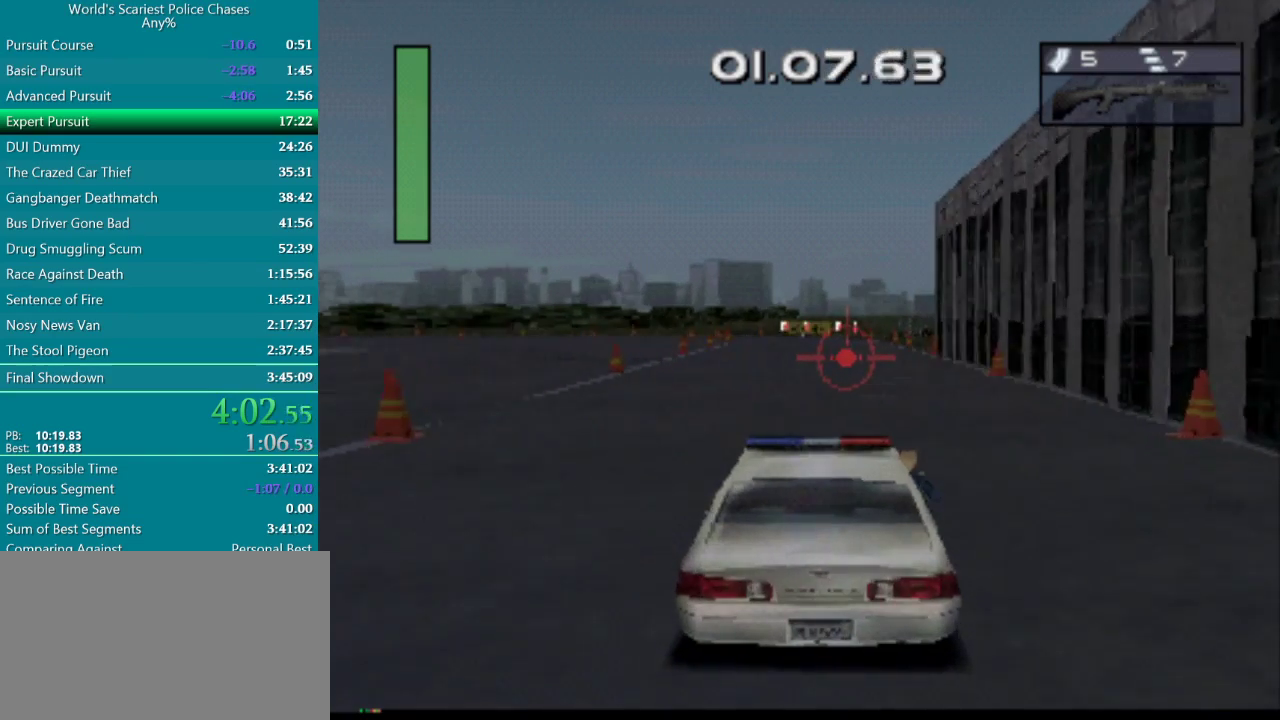
{"buttons": ["CROSS"], "events": [[233, "TRIANGLE", "down"], [367, "TRIANGLE", "up"]]}
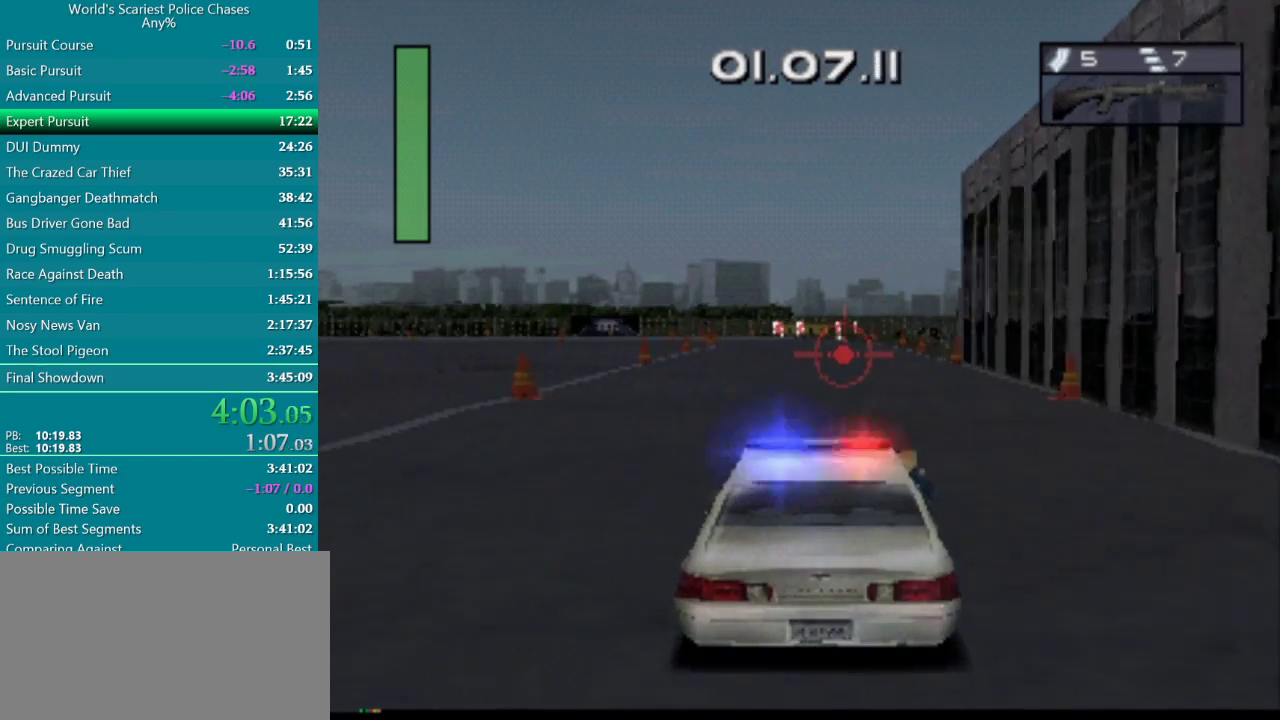
{"buttons": ["CROSS", "TRIANGLE"], "events": [[117, "TRIANGLE", "down"], [217, "TRIANGLE", "up"], [417, "TRIANGLE", "down"]]}
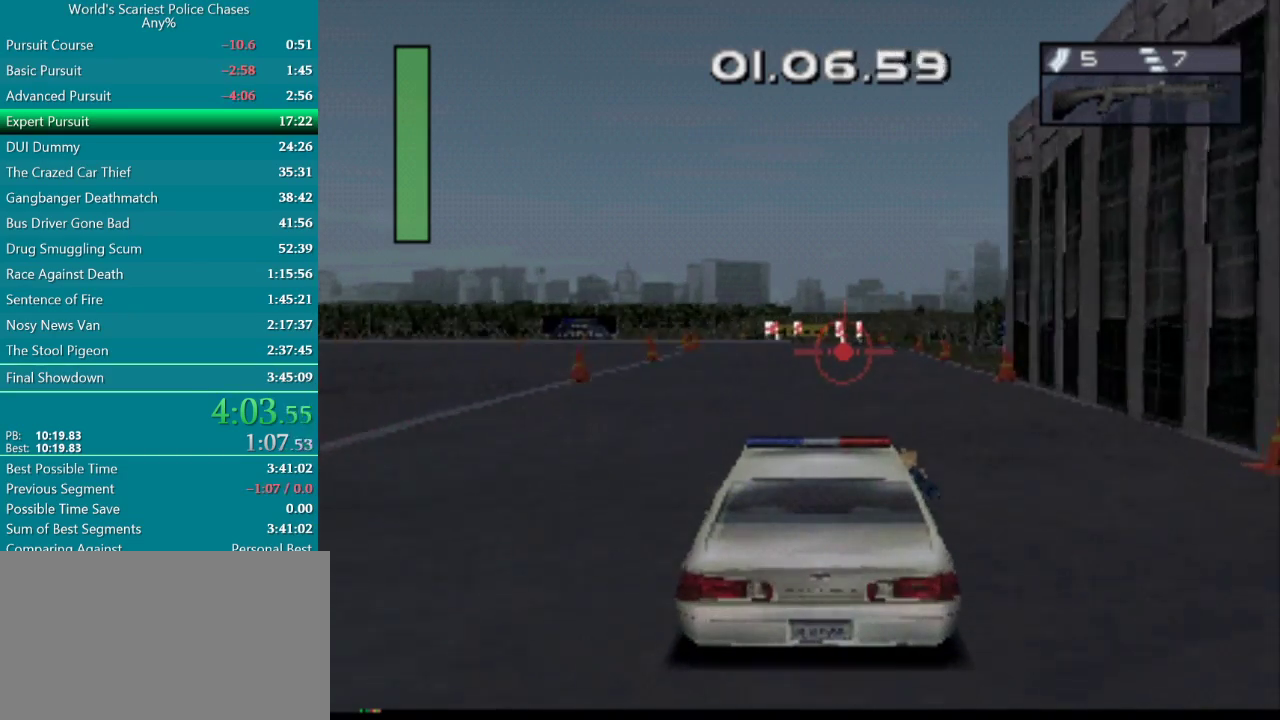
{"buttons": ["CROSS", "TRIANGLE"], "events": [[33, "TRIANGLE", "up"], [133, "TRIANGLE", "down"], [217, "TRIANGLE", "up"], [300, "TRIANGLE", "down"], [383, "TRIANGLE", "up"], [467, "TRIANGLE", "down"]]}
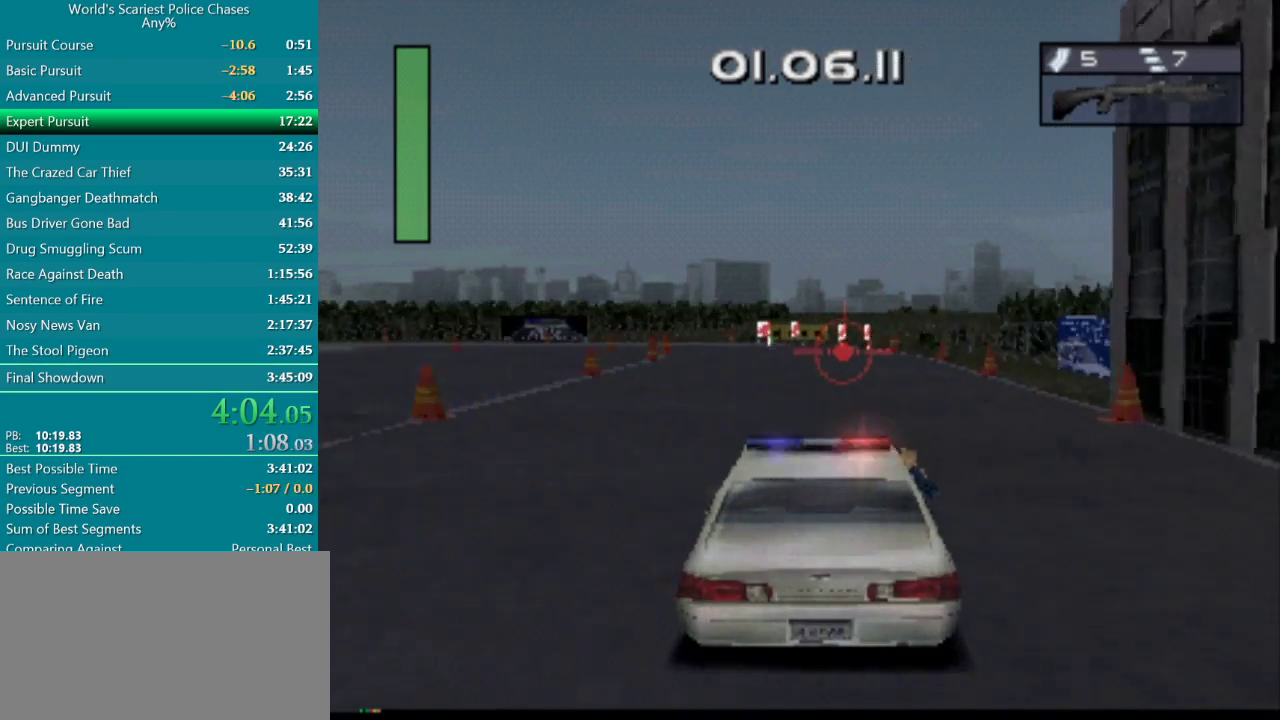
{"buttons": ["CROSS", "TRIANGLE", "DPAD_LEFT"], "events": [[17, "TRIANGLE", "up"], [133, "TRIANGLE", "down"], [200, "TRIANGLE", "up"], [283, "TRIANGLE", "down"], [367, "TRIANGLE", "up"], [450, "DPAD_LEFT", "down"], [450, "TRIANGLE", "down"]]}
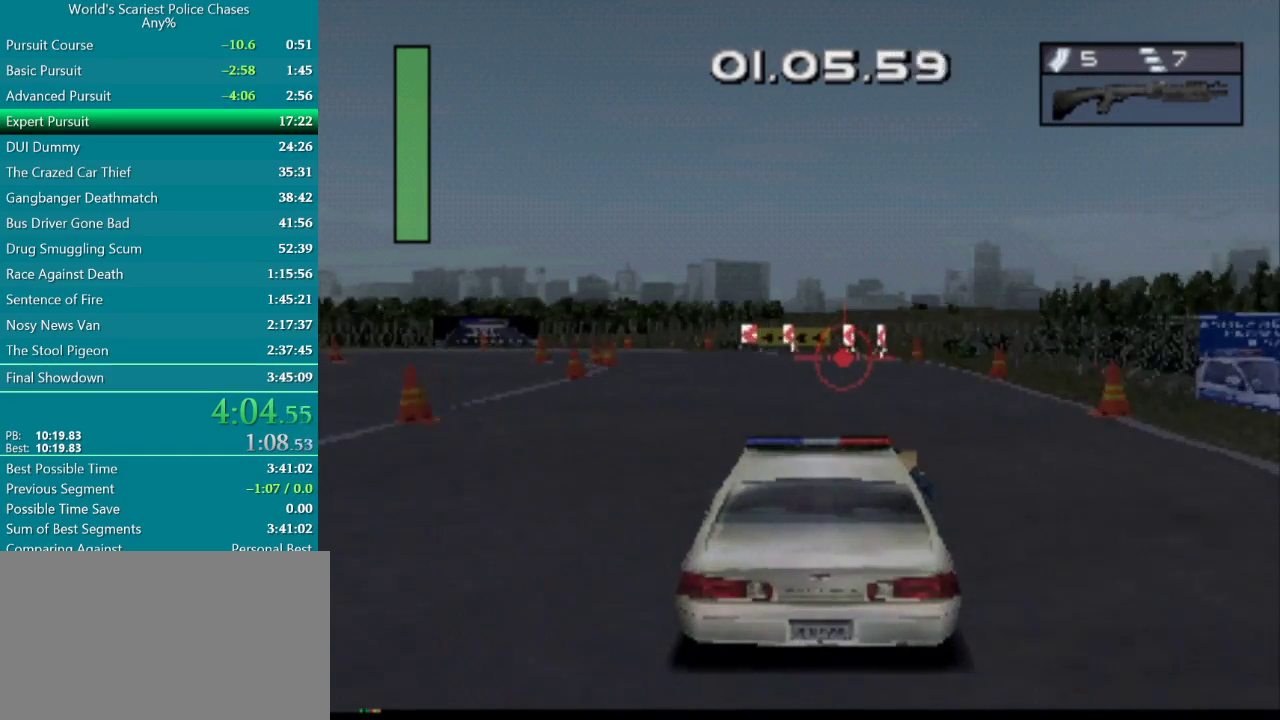
{"buttons": ["CROSS", "DPAD_LEFT"], "events": [[17, "TRIANGLE", "up"], [67, "DPAD_LEFT", "up"], [117, "TRIANGLE", "down"], [183, "TRIANGLE", "up"], [233, "DPAD_LEFT", "down"], [250, "TRIANGLE", "down"], [317, "TRIANGLE", "up"], [400, "TRIANGLE", "down"], [483, "TRIANGLE", "up"]]}
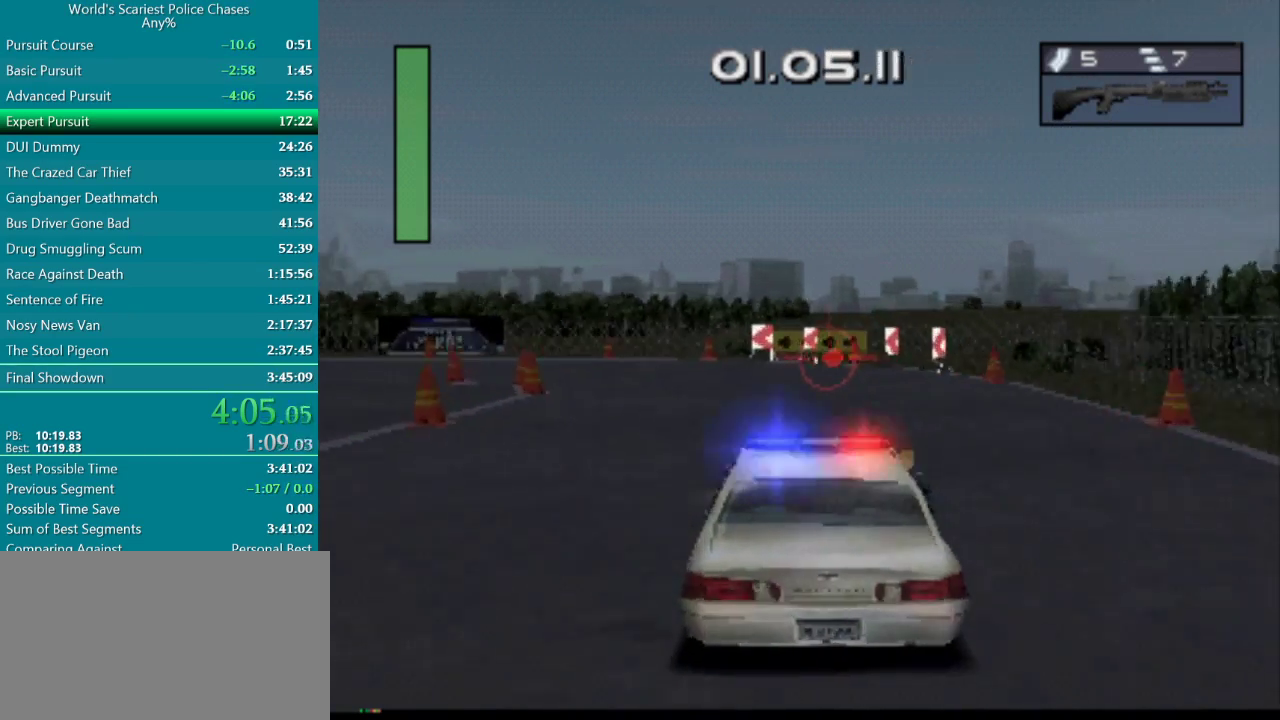
{"buttons": ["CROSS", "DPAD_LEFT"], "events": [[50, "TRIANGLE", "down"], [100, "TRIANGLE", "up"]]}
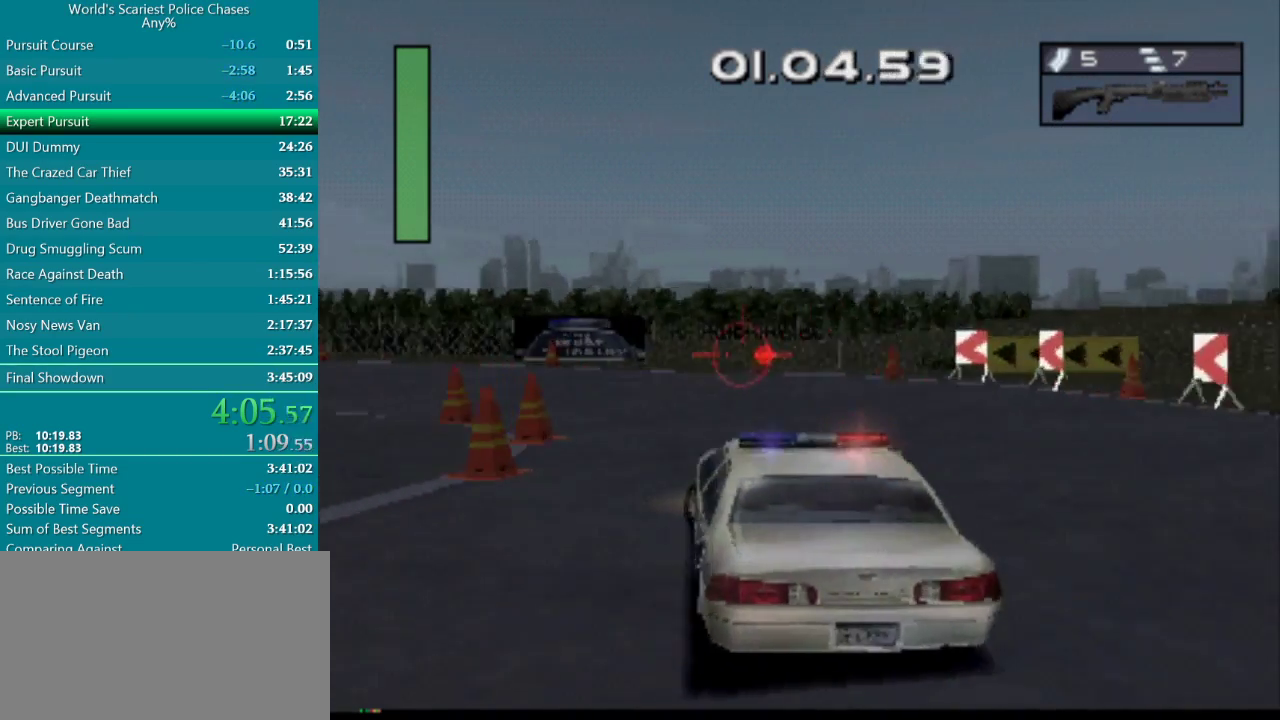
{"buttons": ["CROSS"], "events": [[217, "DPAD_LEFT", "up"]]}
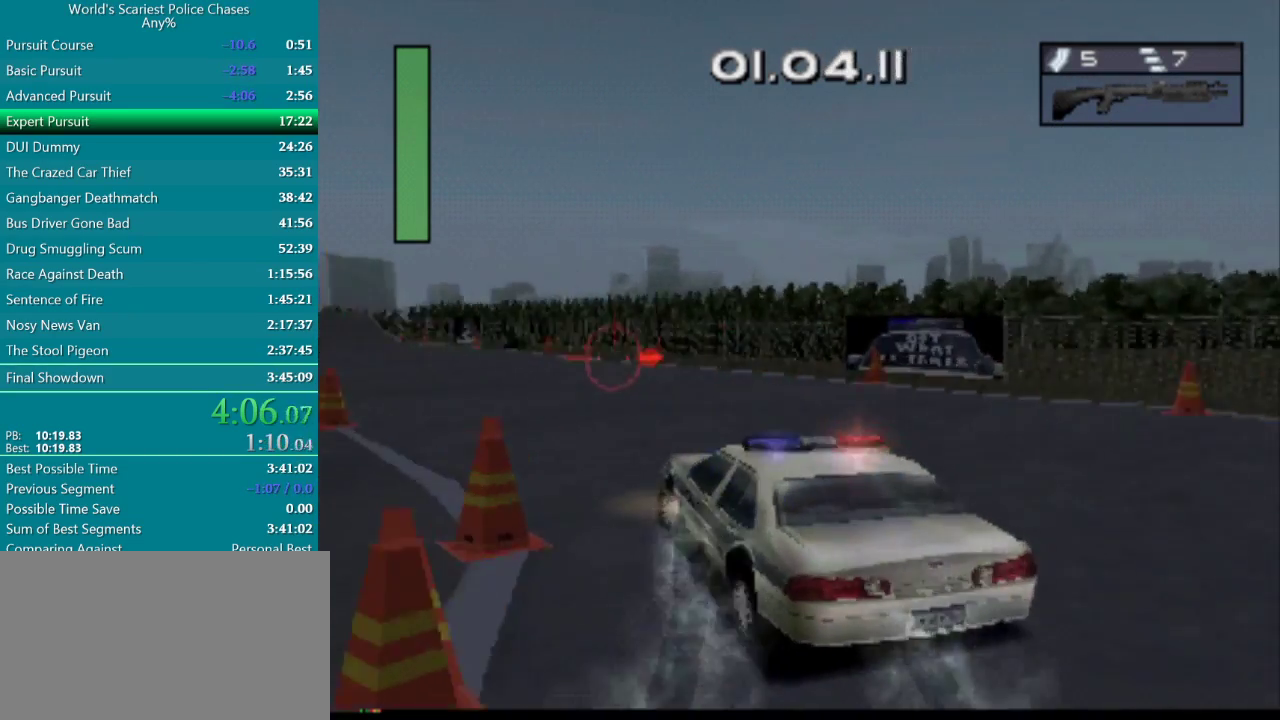
{"buttons": ["CROSS"], "events": [[150, "DPAD_RIGHT", "down"], [350, "DPAD_RIGHT", "up"]]}
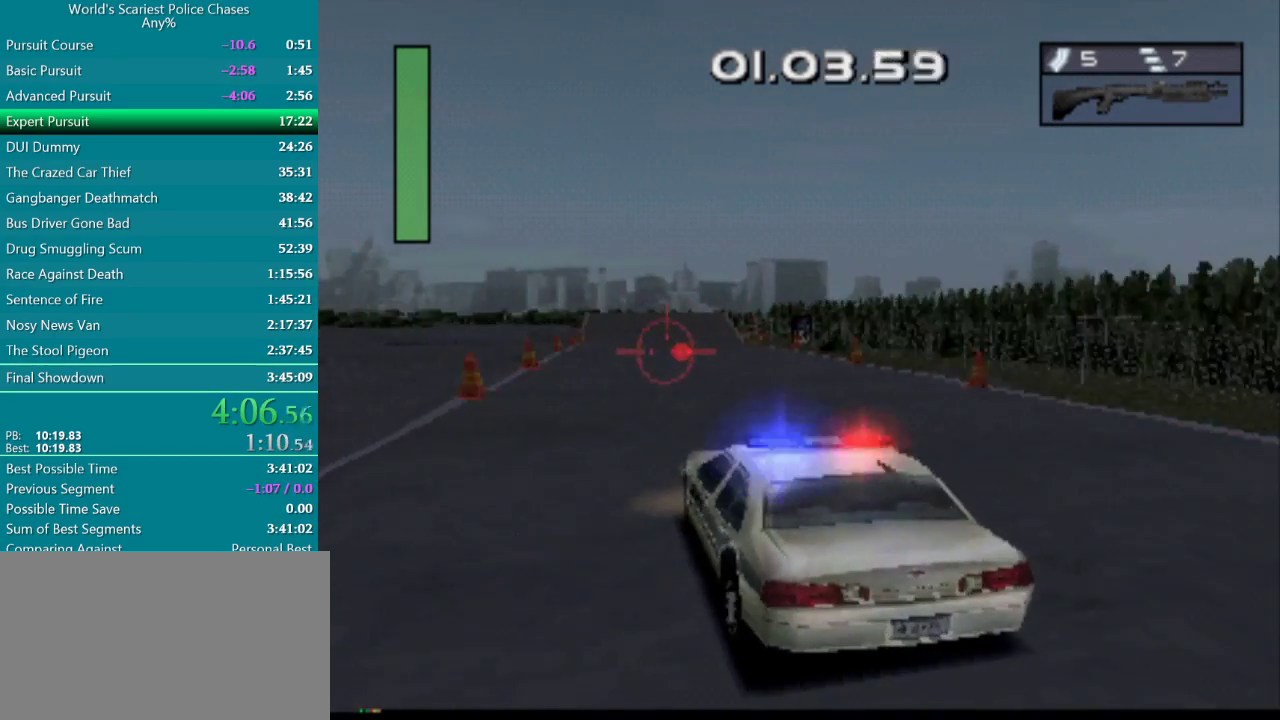
{"buttons": ["CROSS", "TRIANGLE", "DPAD_RIGHT"], "events": [[67, "DPAD_RIGHT", "down"], [367, "DPAD_RIGHT", "up"], [417, "TRIANGLE", "down"], [467, "DPAD_RIGHT", "down"]]}
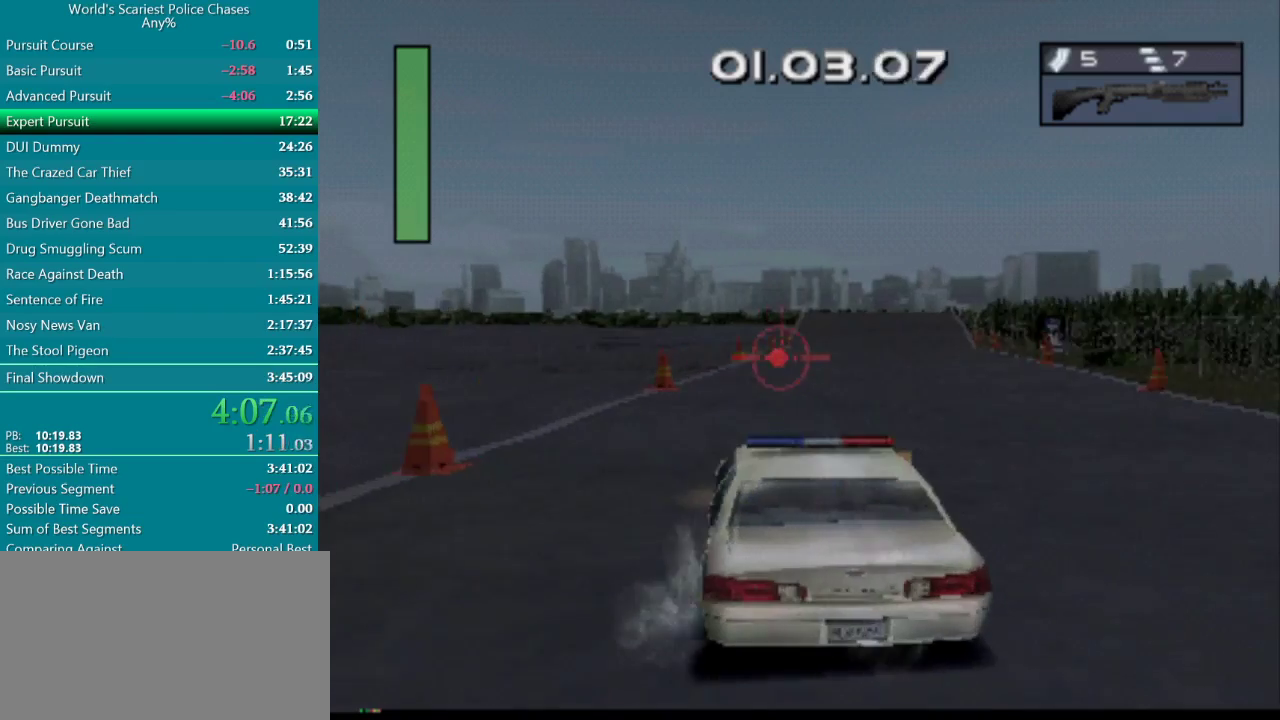
{"buttons": ["CROSS", "DPAD_LEFT"], "events": [[33, "TRIANGLE", "up"], [250, "DPAD_RIGHT", "up"], [383, "DPAD_LEFT", "down"]]}
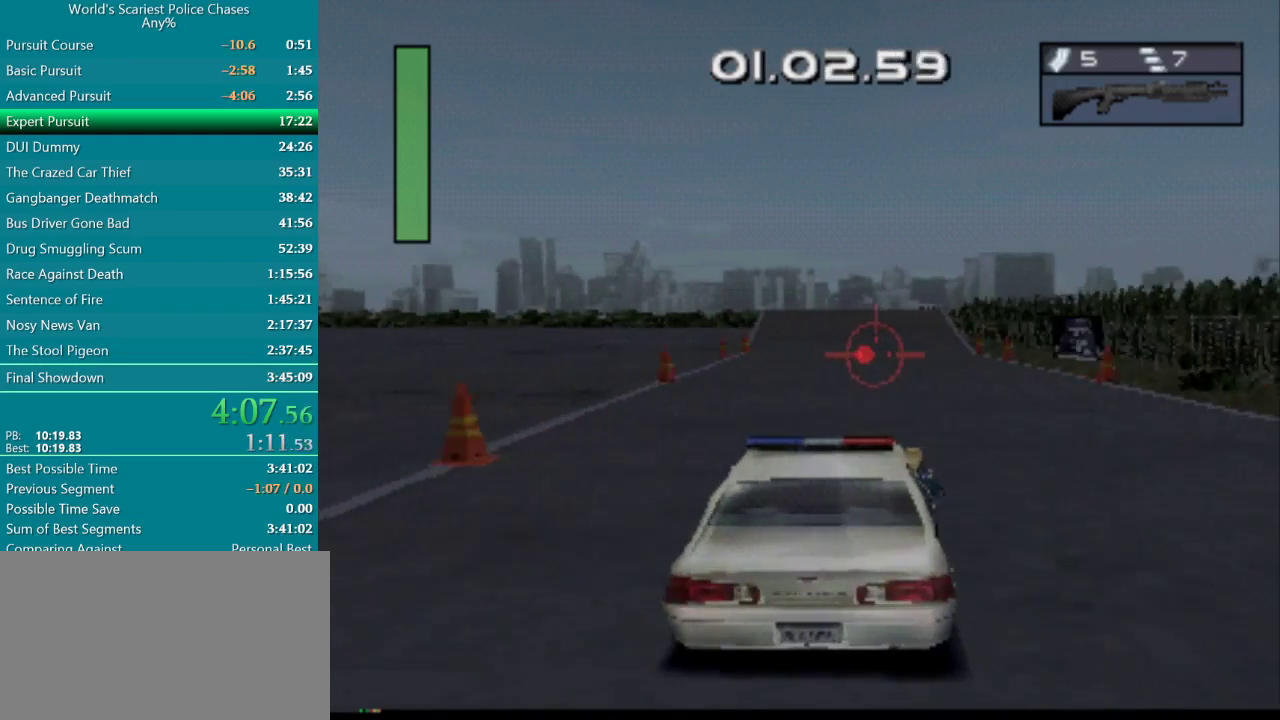
{"buttons": ["CROSS"], "events": [[33, "DPAD_LEFT", "up"], [317, "DPAD_RIGHT", "down"], [467, "DPAD_RIGHT", "up"]]}
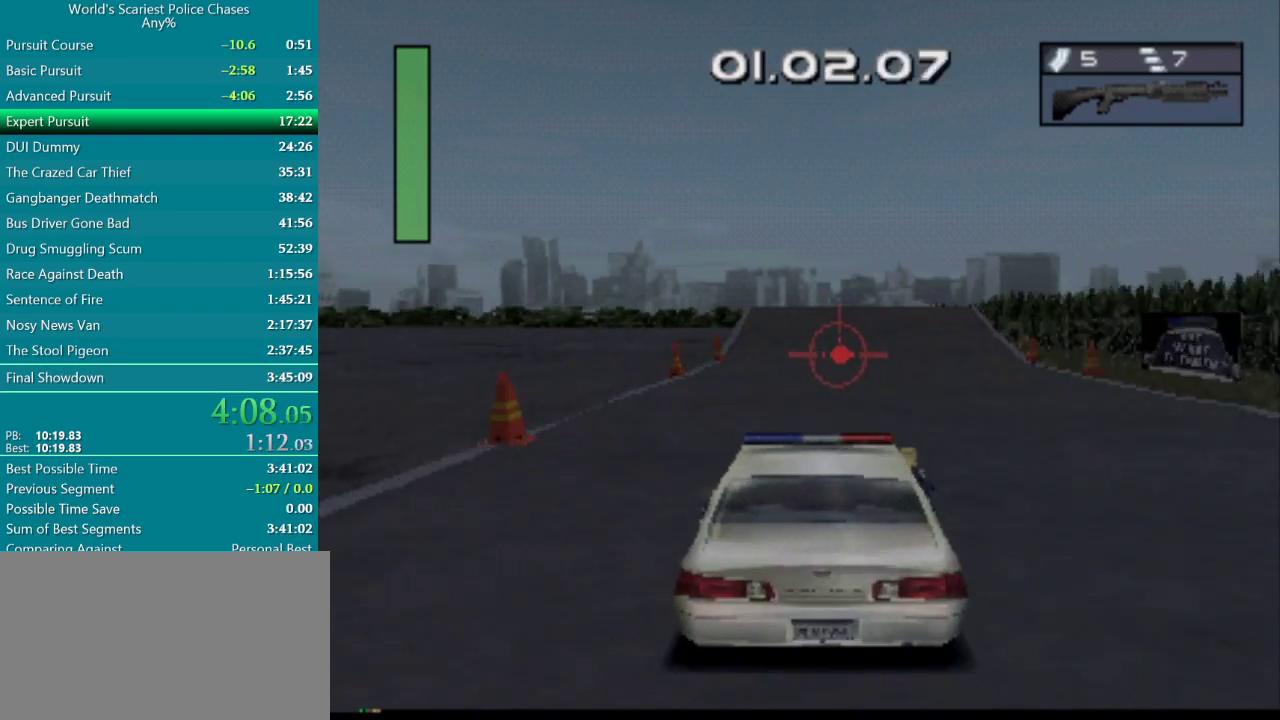
{"buttons": ["CROSS"], "events": [[267, "DPAD_RIGHT", "down"], [417, "DPAD_RIGHT", "up"]]}
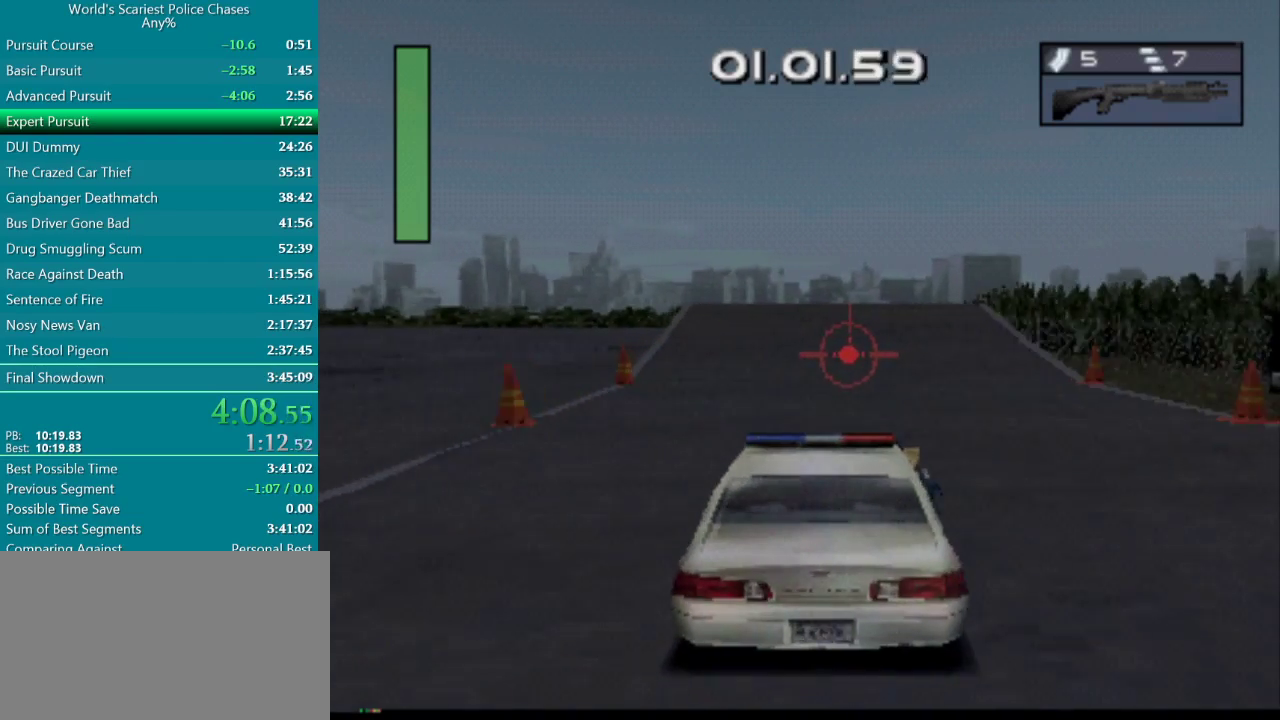
{"buttons": ["CROSS"], "events": []}
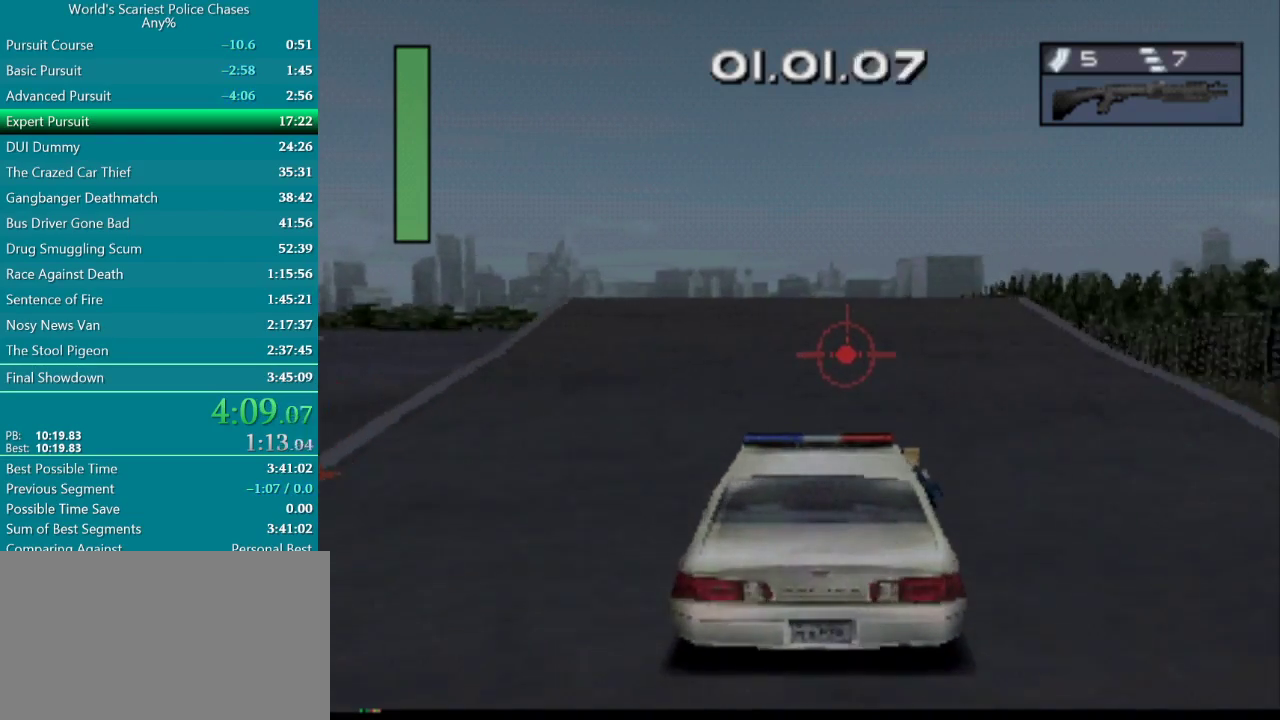
{"buttons": ["CROSS"], "events": [[300, "DPAD_LEFT", "down"], [383, "DPAD_LEFT", "up"]]}
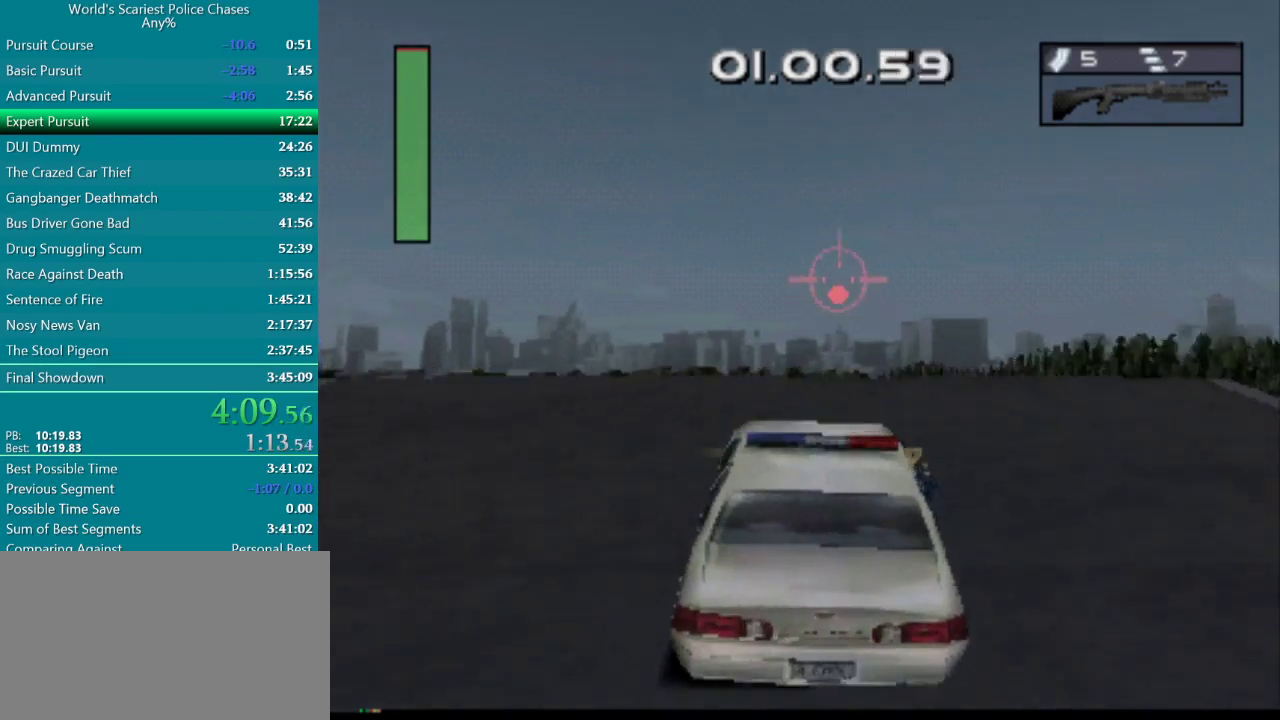
{"buttons": [], "events": [[183, "CROSS", "up"]]}
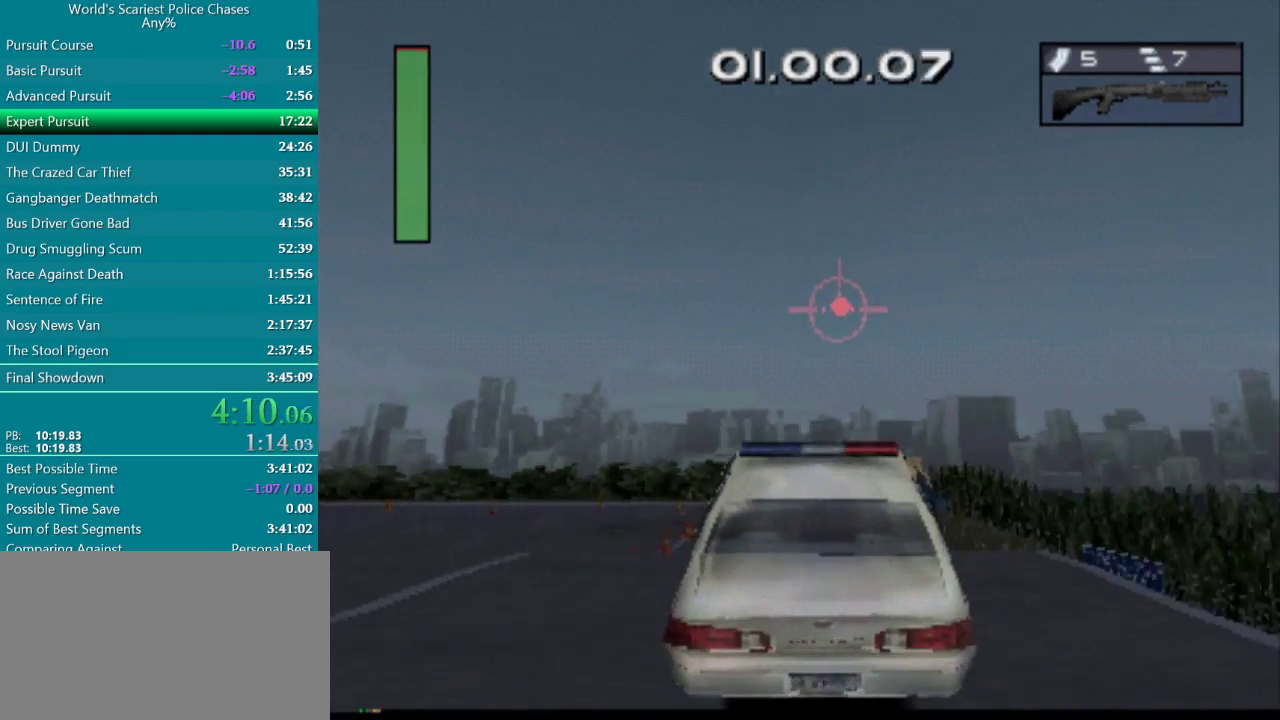
{"buttons": [], "events": []}
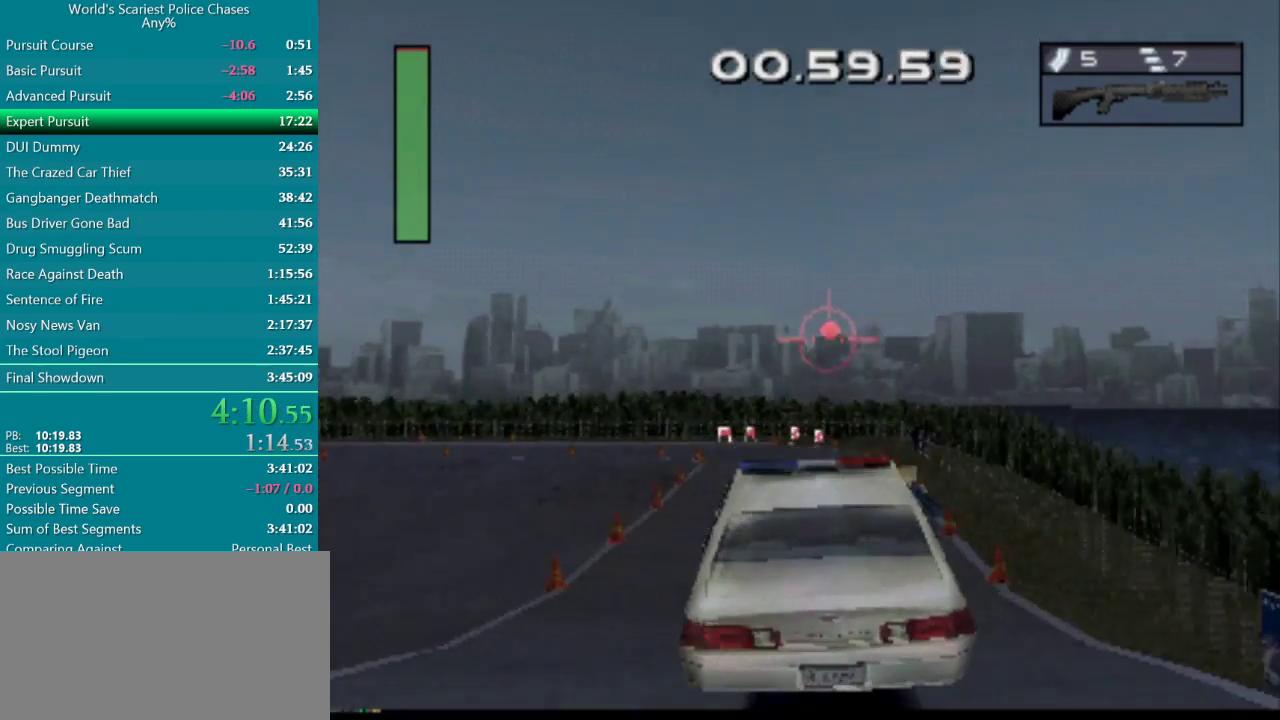
{"buttons": ["CROSS"], "events": [[483, "CROSS", "down"]]}
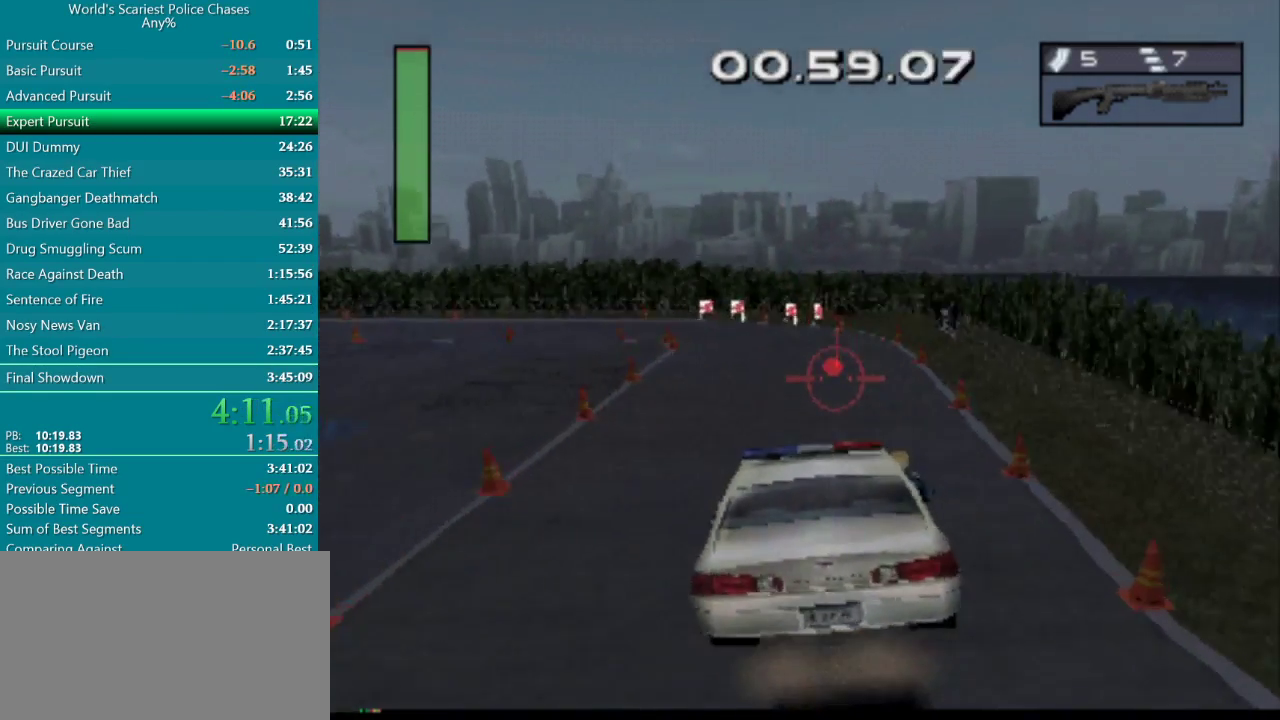
{"buttons": ["CIRCLE"], "events": [[233, "CROSS", "up"], [367, "CIRCLE", "down"]]}
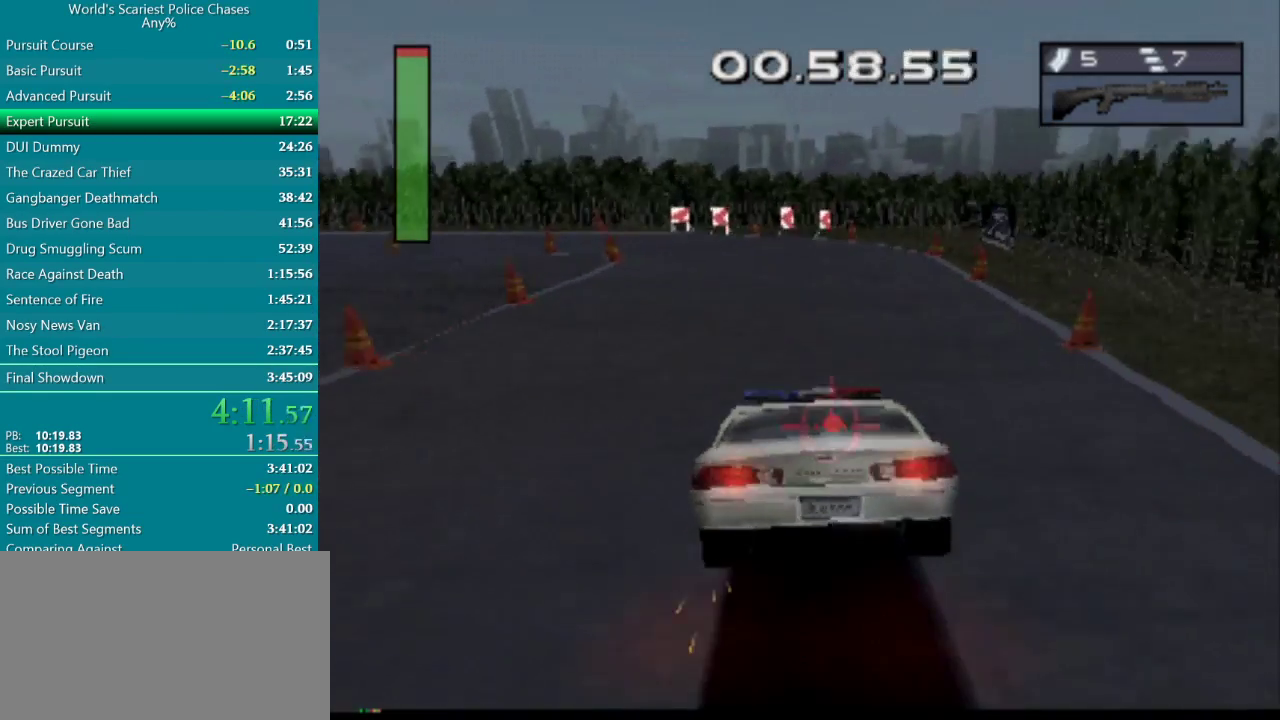
{"buttons": ["CIRCLE"], "events": []}
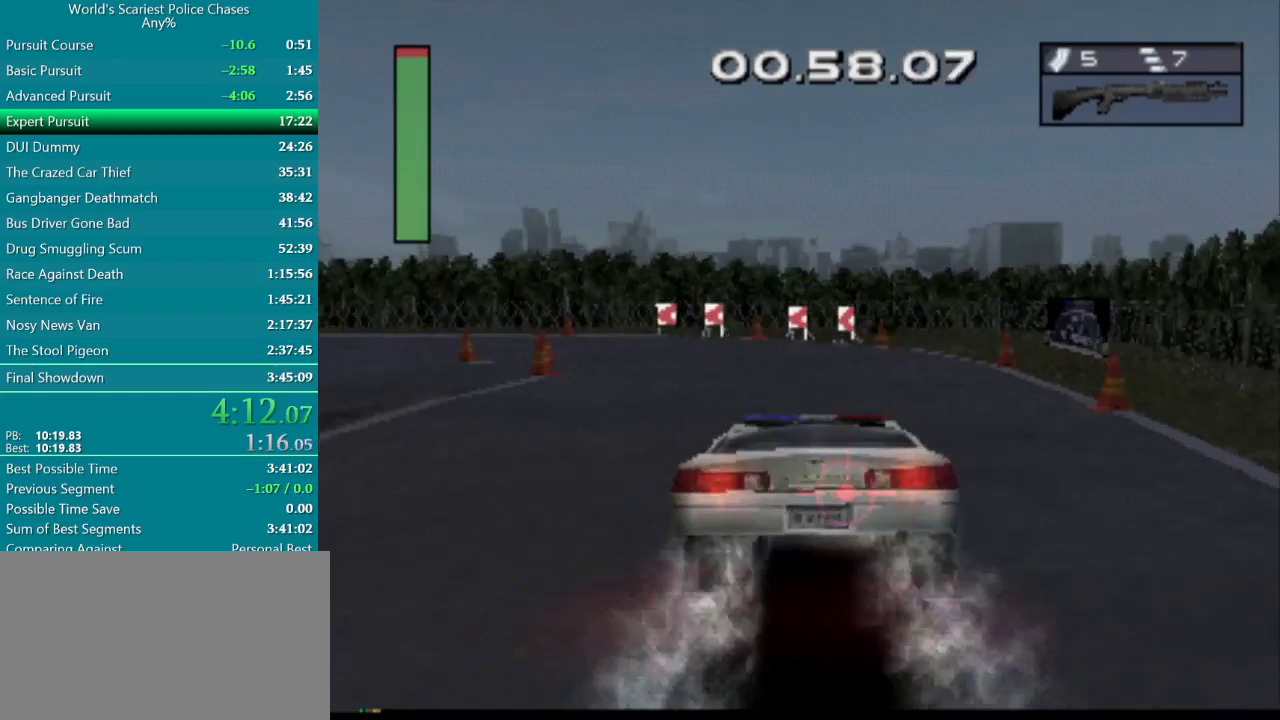
{"buttons": [], "events": [[17, "DPAD_LEFT", "down"], [267, "CIRCLE", "up"], [433, "DPAD_LEFT", "up"]]}
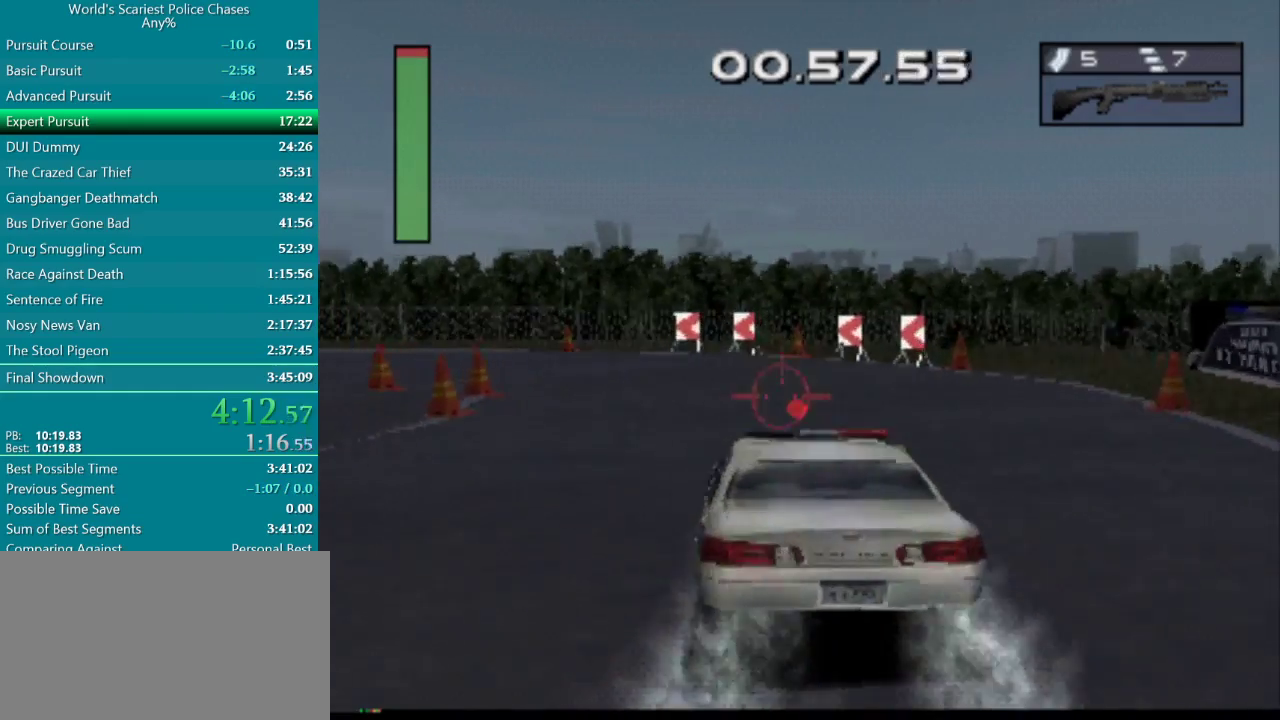
{"buttons": ["CROSS", "DPAD_LEFT"], "events": [[50, "CROSS", "down"], [433, "DPAD_LEFT", "down"]]}
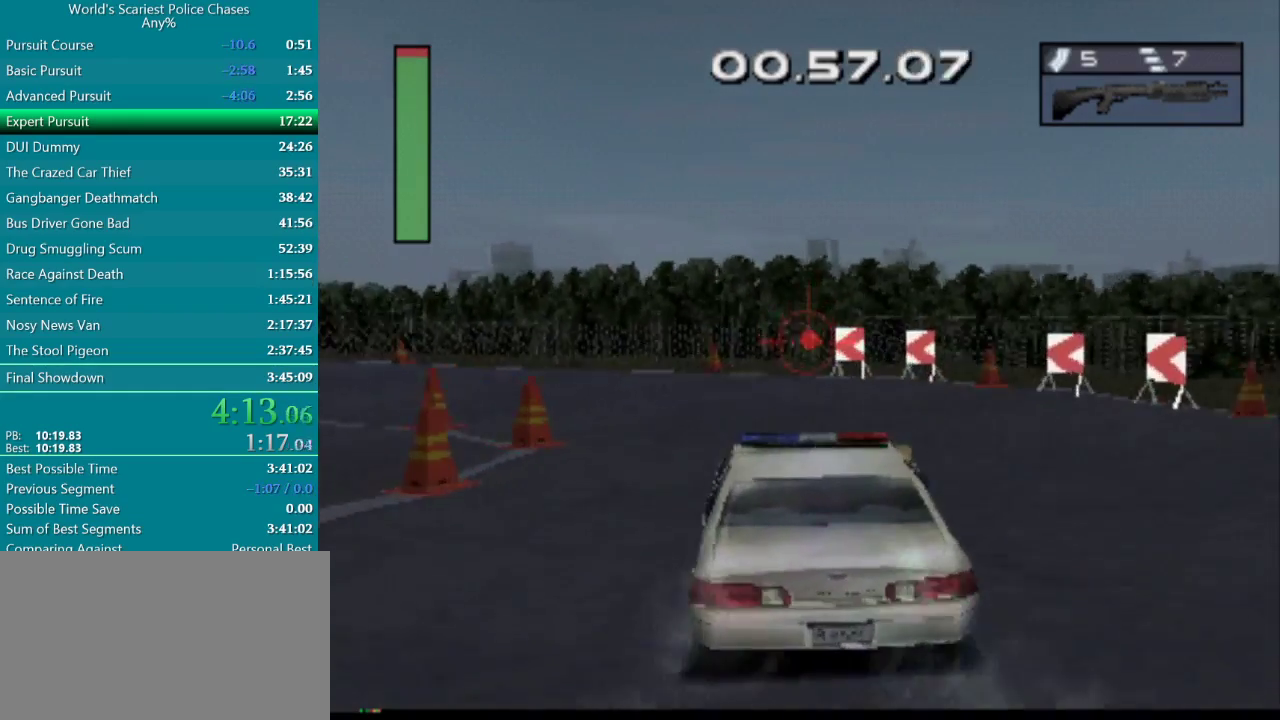
{"buttons": ["DPAD_LEFT"], "events": [[100, "CROSS", "up"]]}
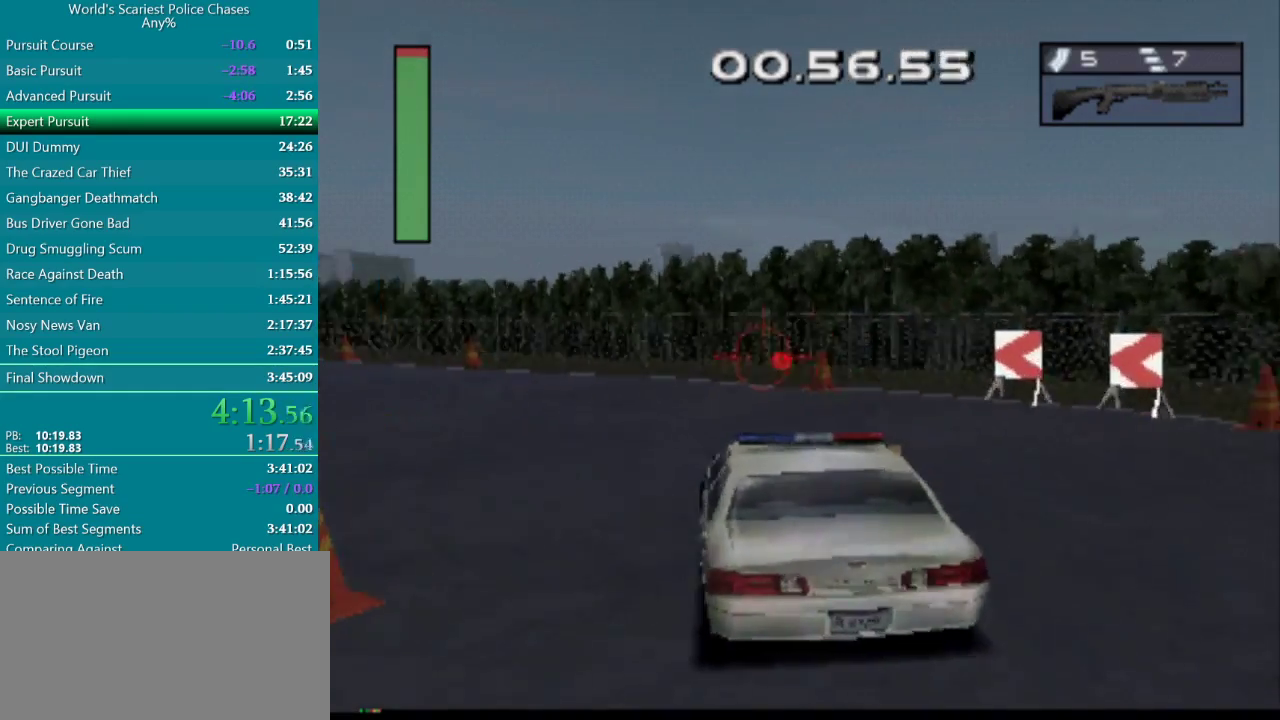
{"buttons": ["CROSS"], "events": [[17, "CROSS", "down"], [150, "DPAD_LEFT", "up"], [300, "DPAD_LEFT", "down"], [467, "DPAD_LEFT", "up"]]}